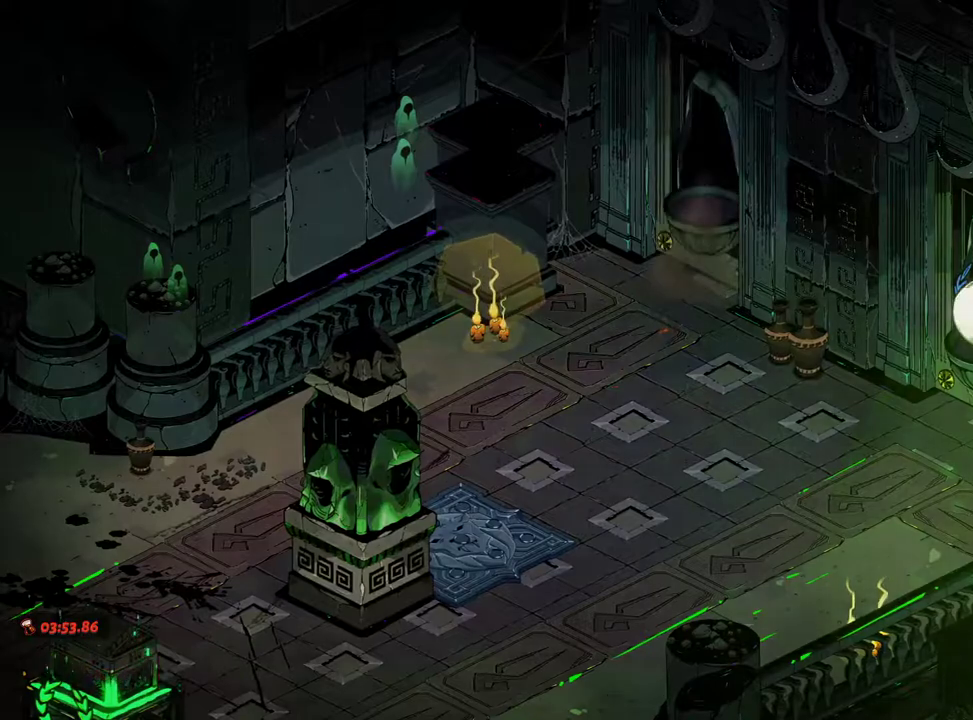
Gameplay with a controller (Xbox layout); each line is a JSON object with the inputs held at the frame after it. "events" lists button and stick changes between this image and that frame as [ms after this image, input, new state], when the widget could be followed in between. Not read: L3 R3.
{"buttons": ["A"], "left_stick": "up", "right_stick": "center", "events": [[33, "A", "down"], [83, "A", "up"], [233, "A", "down"], [317, "A", "up"], [433, "A", "down"]]}
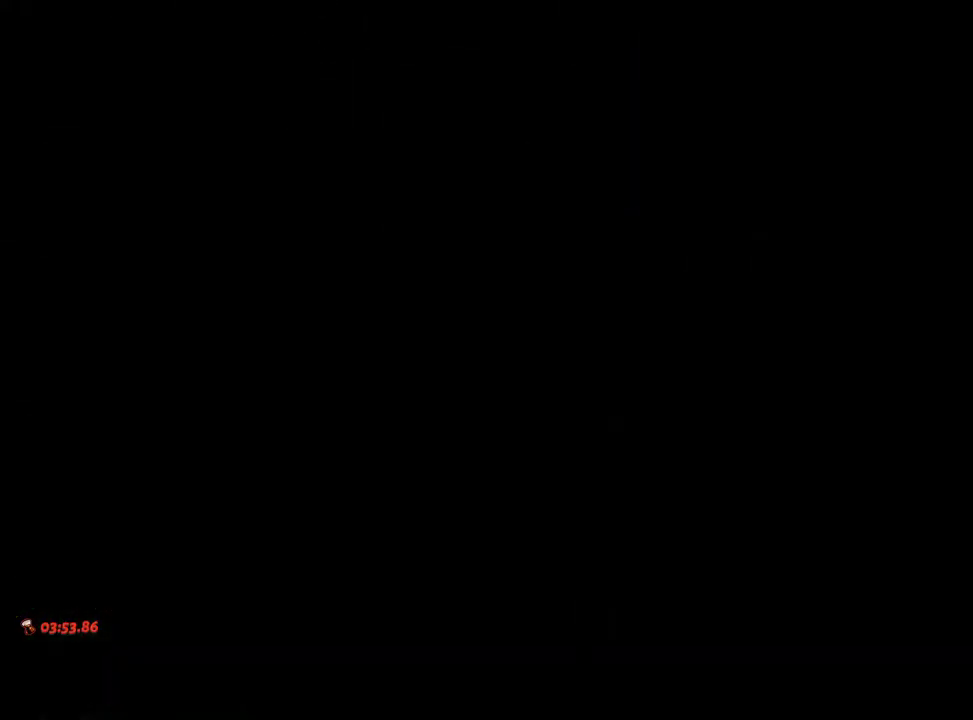
{"buttons": [], "left_stick": "up-right", "right_stick": "center", "events": [[33, "A", "up"], [150, "A", "down"], [200, "left_stick", "up-right"], [233, "A", "up"], [350, "A", "down"], [450, "A", "up"]]}
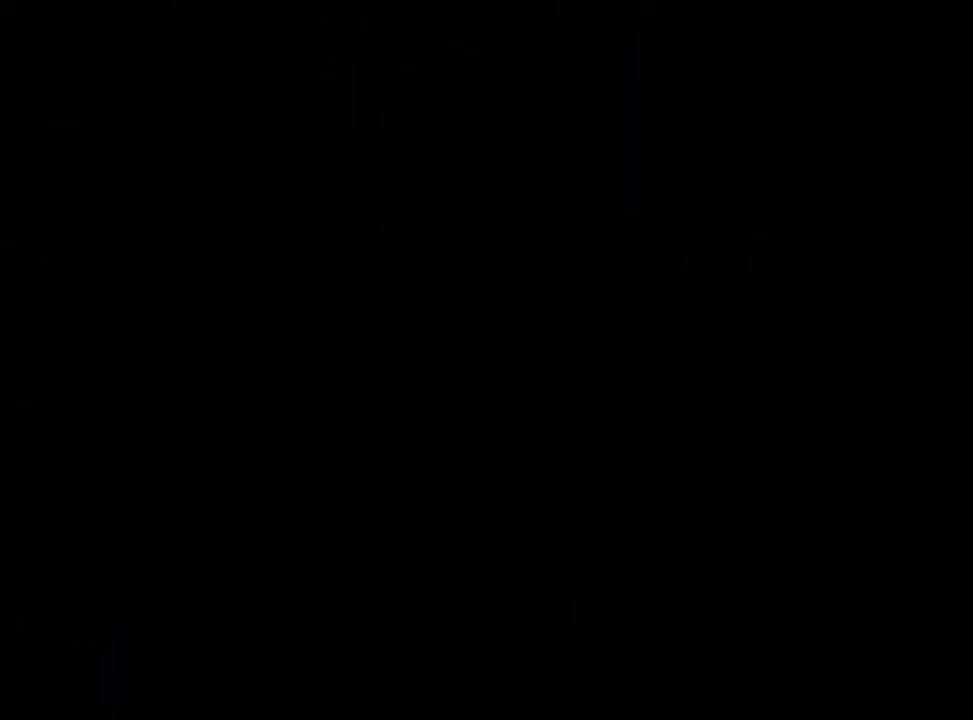
{"buttons": [], "left_stick": "up-right", "right_stick": "center", "events": [[50, "A", "down"], [133, "A", "up"], [217, "A", "down"], [317, "A", "up"], [417, "A", "down"], [500, "A", "up"]]}
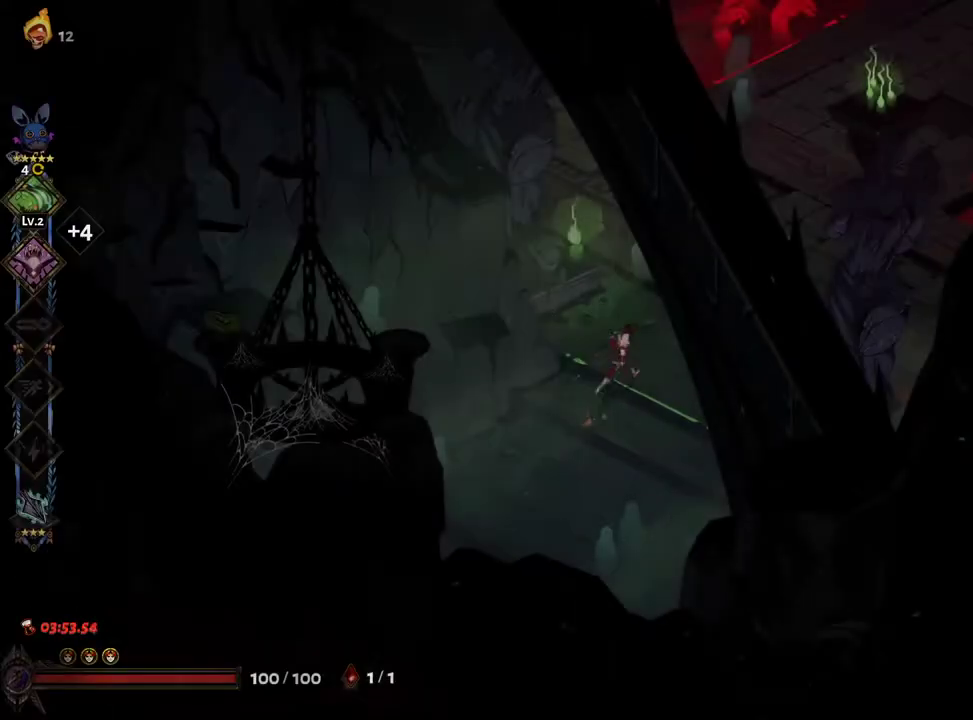
{"buttons": ["A"], "left_stick": "up-right", "right_stick": "center", "events": [[100, "A", "down"], [200, "A", "up"], [400, "A", "down"]]}
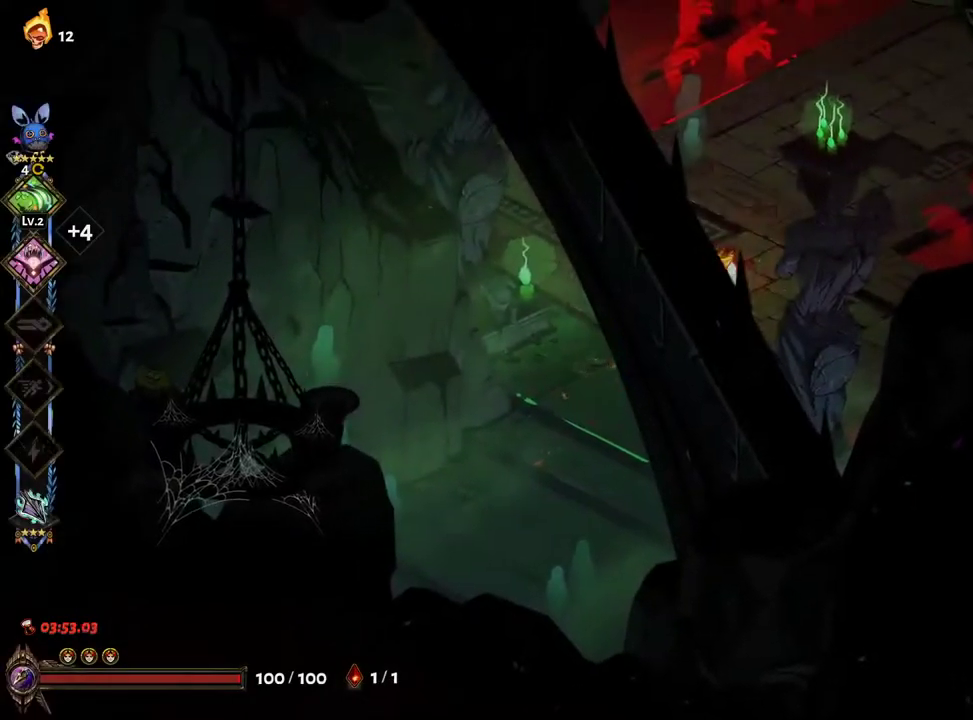
{"buttons": [], "left_stick": "up-right", "right_stick": "center", "events": [[17, "A", "up"], [133, "A", "down"], [233, "A", "up"], [317, "A", "down"], [467, "A", "up"]]}
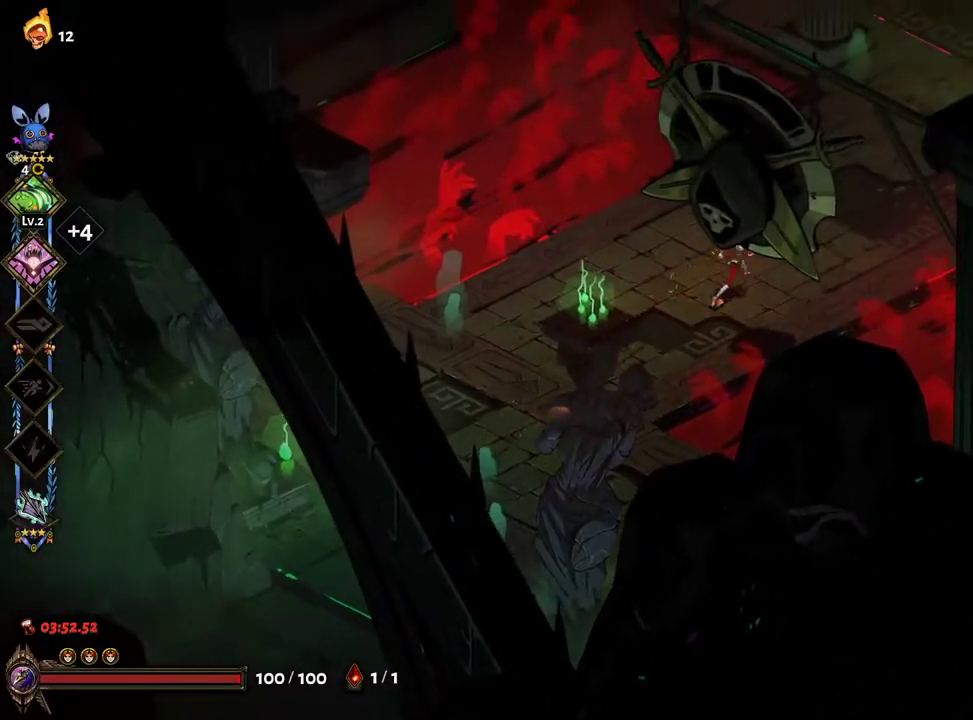
{"buttons": [], "left_stick": "up-right", "right_stick": "center", "events": [[267, "A", "down"], [417, "A", "up"]]}
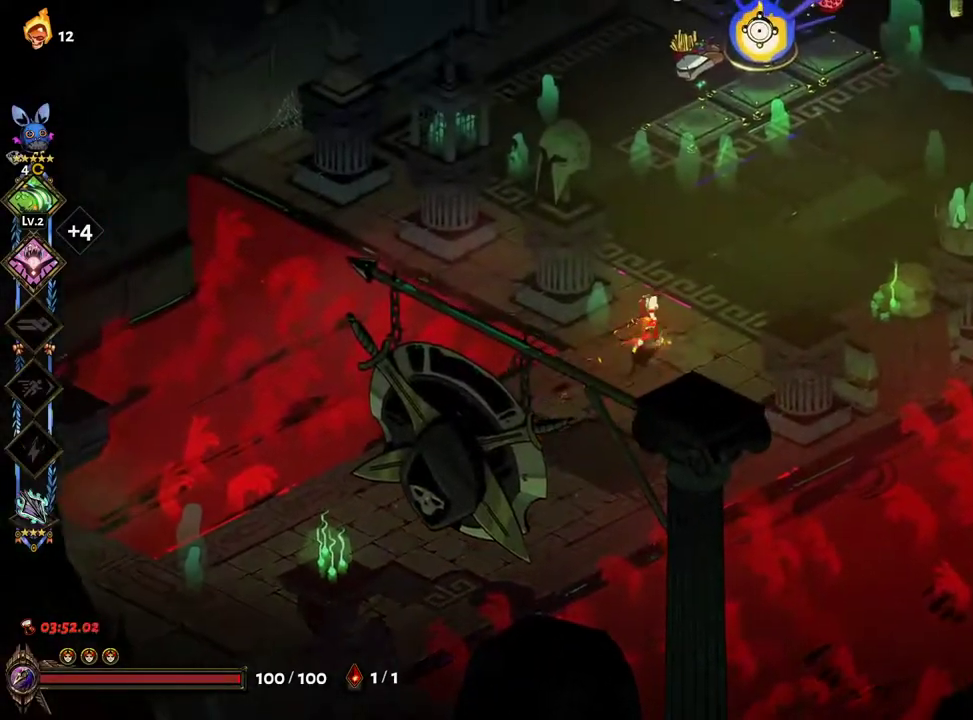
{"buttons": [], "left_stick": "up", "right_stick": "center", "events": [[50, "A", "down"], [217, "A", "up"], [383, "left_stick", "up"]]}
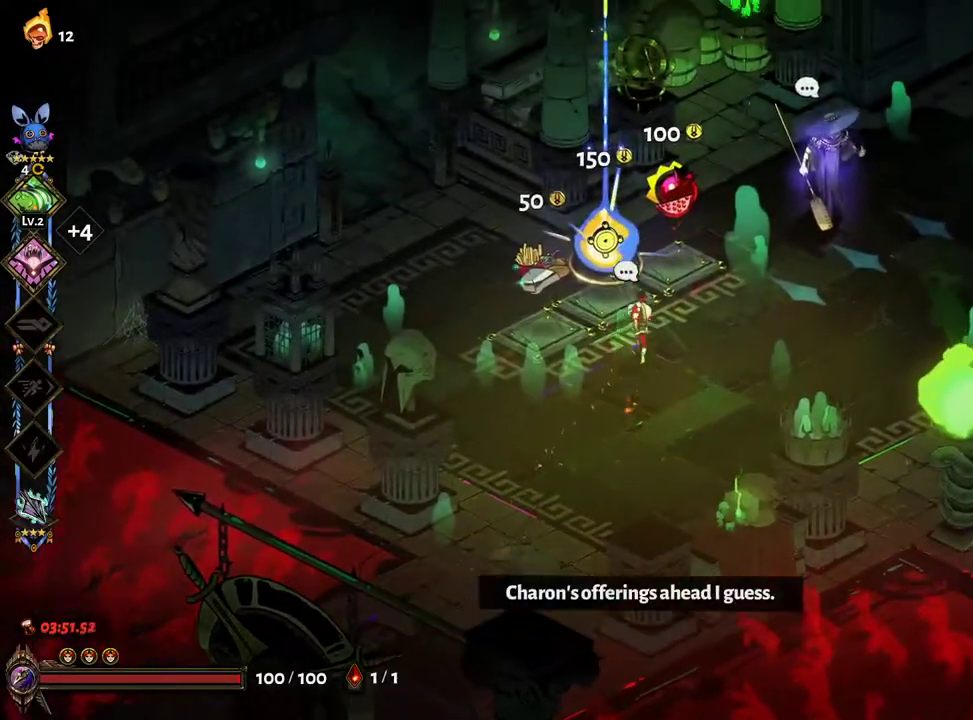
{"buttons": [], "left_stick": "center", "right_stick": "center", "events": [[67, "R1", "down"], [117, "R1", "up"], [217, "R1", "down"], [267, "R1", "up"], [350, "R1", "down"], [383, "left_stick", "center"], [400, "R1", "up"]]}
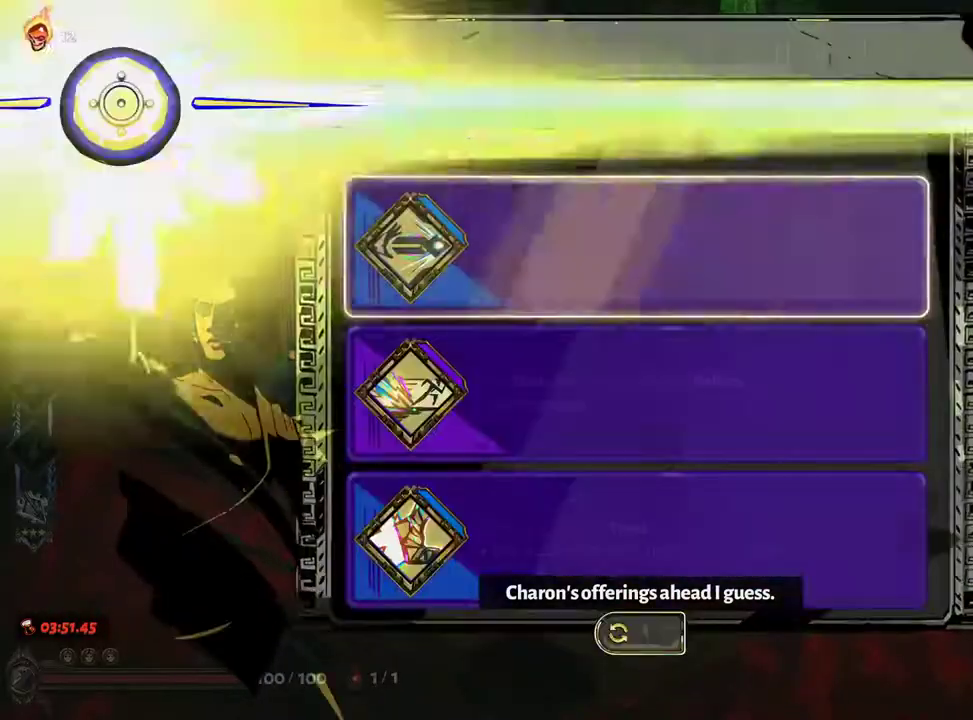
{"buttons": [], "left_stick": "center", "right_stick": "center", "events": [[367, "DPAD_DOWN", "down"], [450, "DPAD_DOWN", "up"]]}
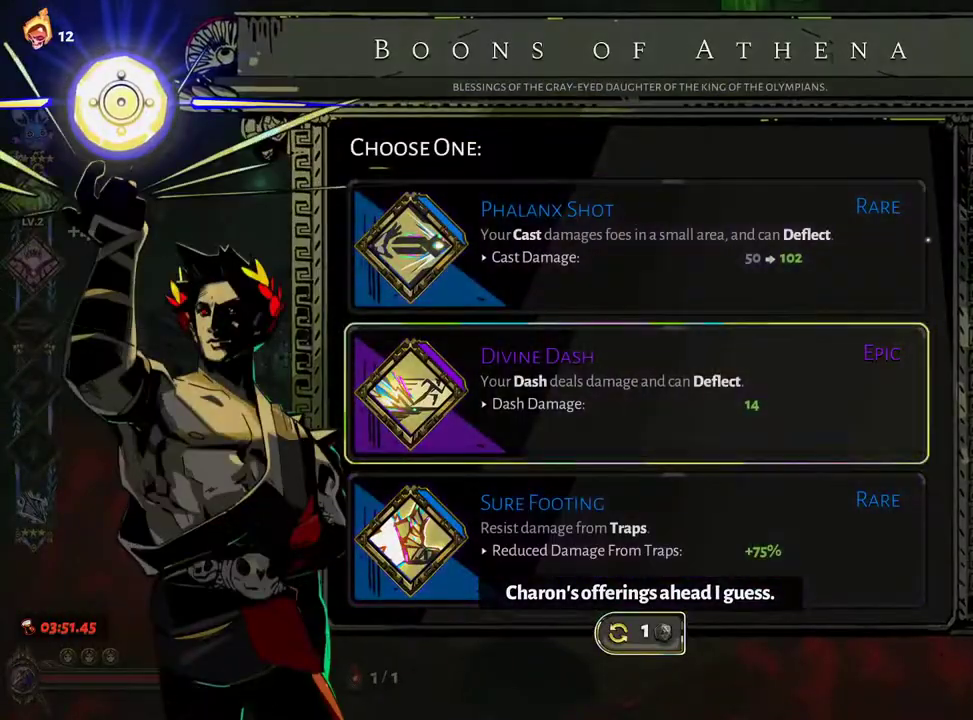
{"buttons": [], "left_stick": "right", "right_stick": "center", "events": [[117, "A", "down"], [250, "A", "up"], [317, "left_stick", "right"]]}
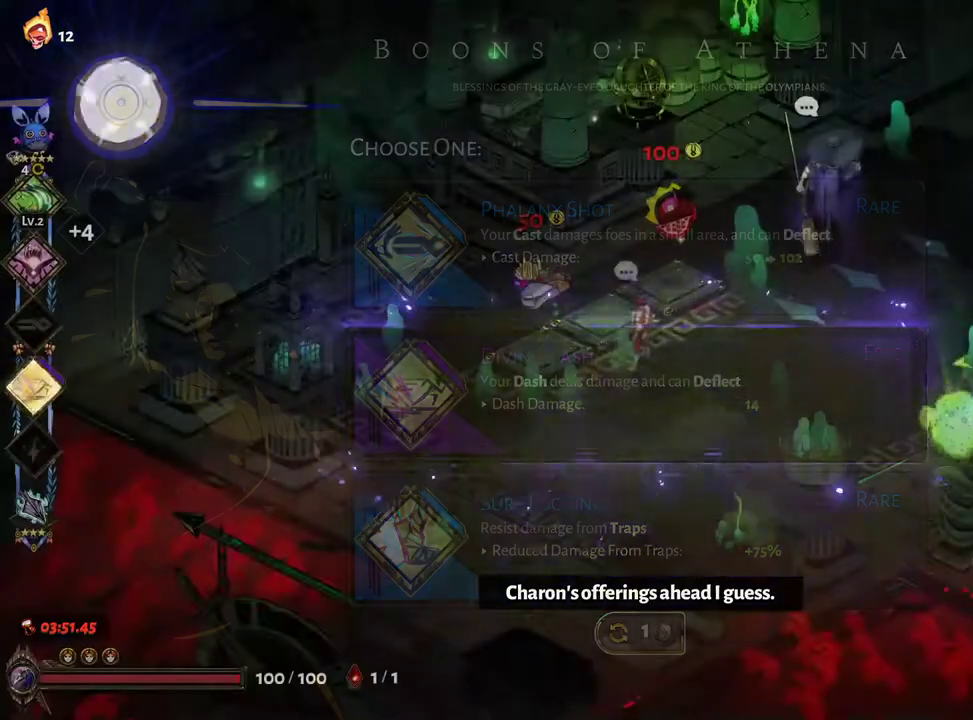
{"buttons": ["A"], "left_stick": "right", "right_stick": "center", "events": [[100, "A", "down"], [200, "A", "up"], [300, "A", "down"], [350, "A", "up"], [433, "A", "down"]]}
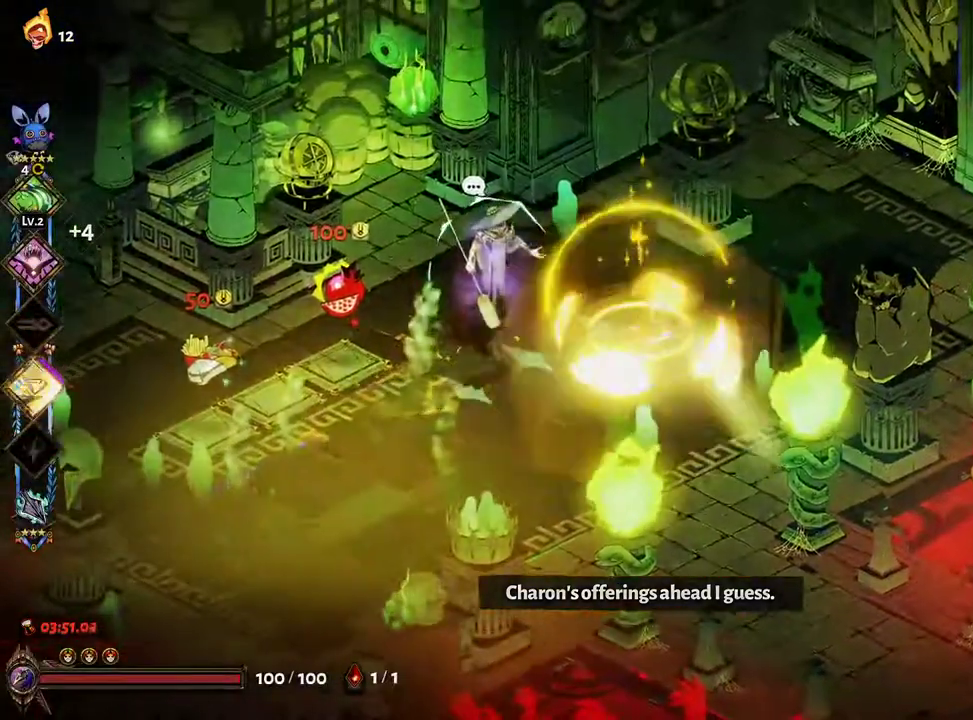
{"buttons": [], "left_stick": "right", "right_stick": "center", "events": [[33, "A", "up"], [400, "A", "down"], [483, "A", "up"]]}
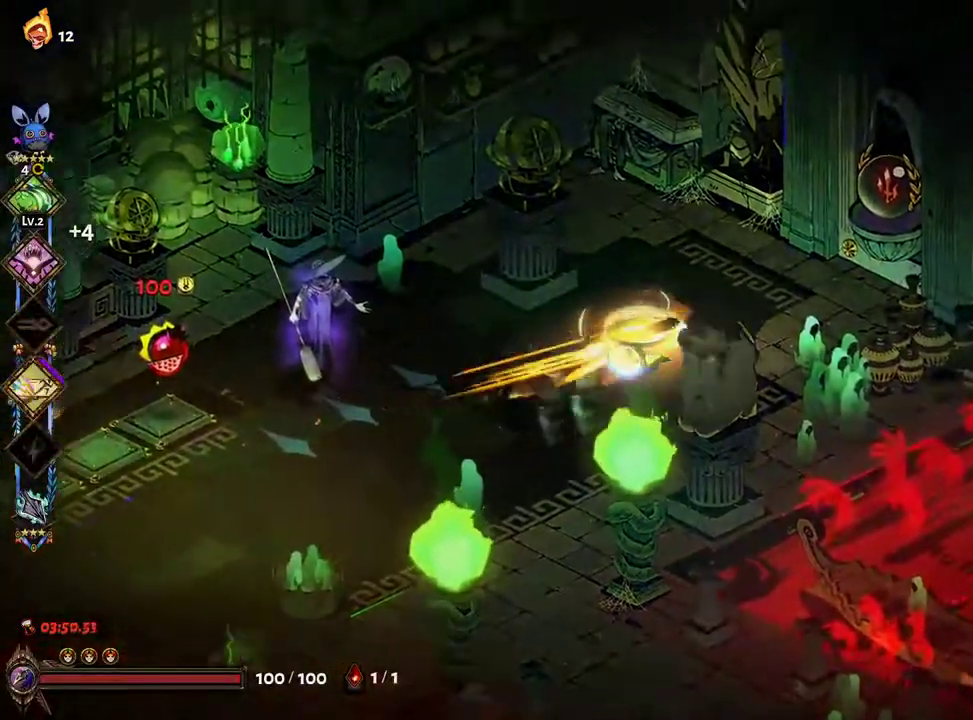
{"buttons": [], "left_stick": "up-right", "right_stick": "center", "events": [[50, "A", "down"], [100, "left_stick", "up-right"], [133, "A", "up"], [300, "R1", "down"], [367, "R1", "up"]]}
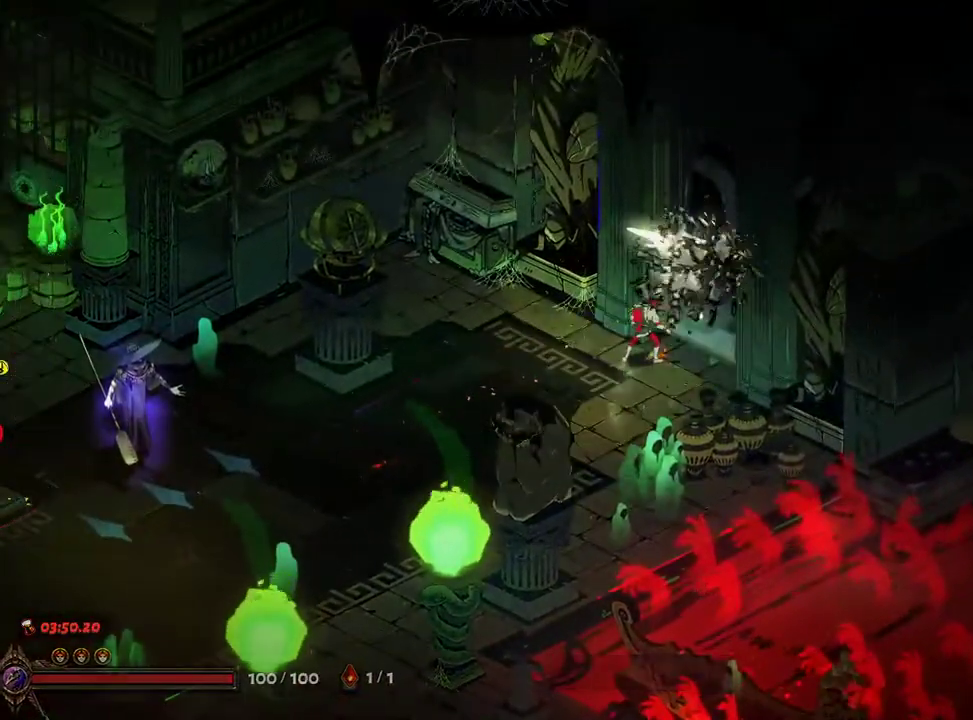
{"buttons": [], "left_stick": "center", "right_stick": "center", "events": [[183, "left_stick", "center"]]}
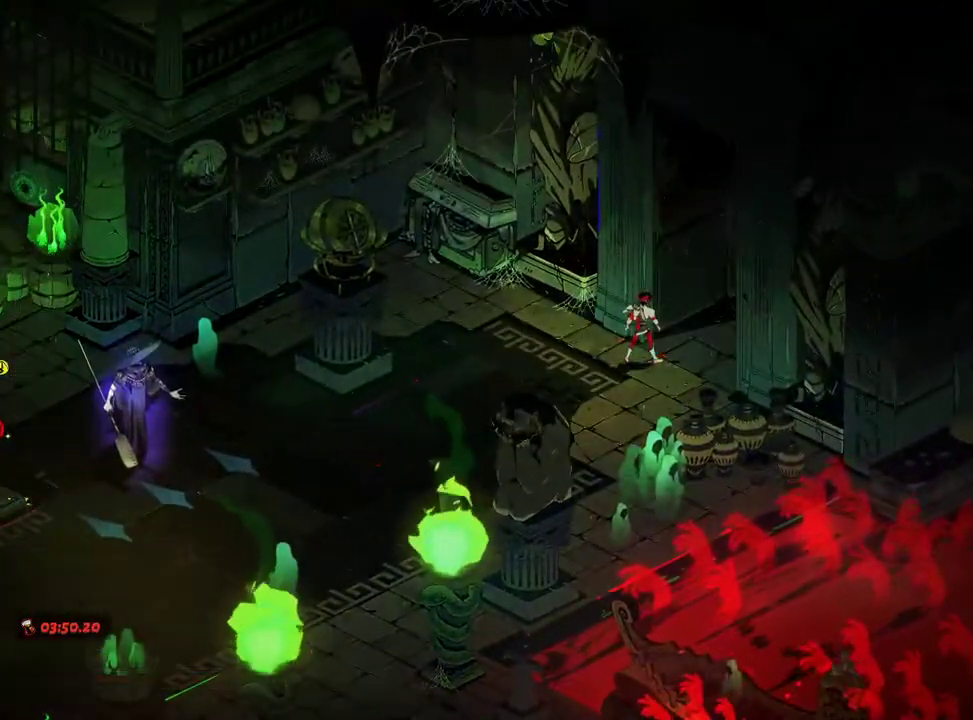
{"buttons": [], "left_stick": "center", "right_stick": "center", "events": []}
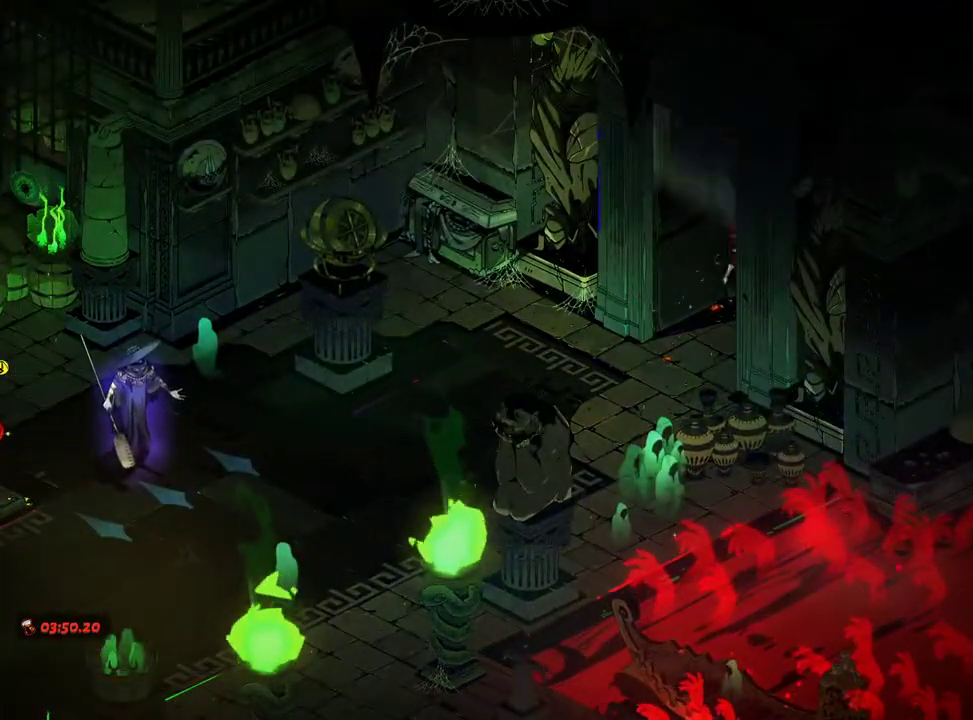
{"buttons": [], "left_stick": "center", "right_stick": "center", "events": []}
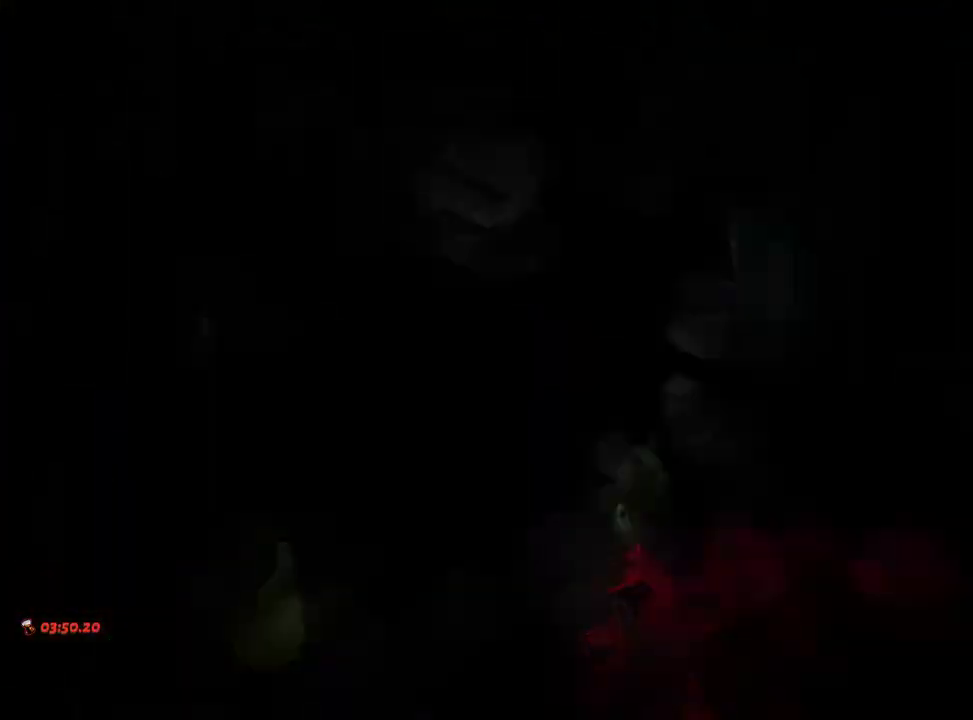
{"buttons": [], "left_stick": "center", "right_stick": "center", "events": []}
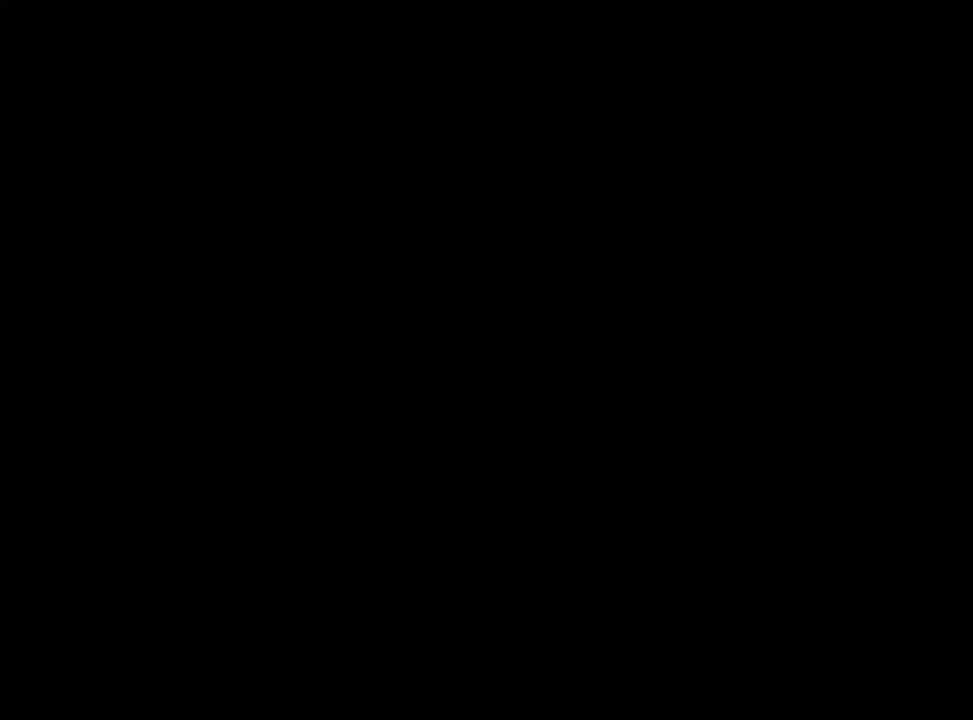
{"buttons": [], "left_stick": "center", "right_stick": "center", "events": []}
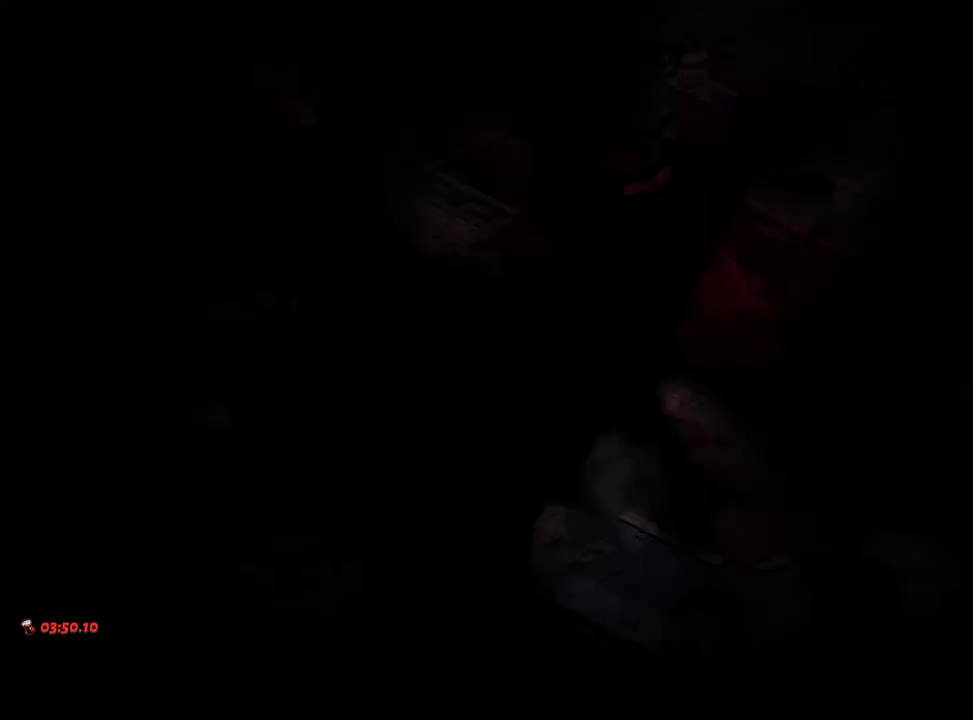
{"buttons": ["L2"], "left_stick": "up-right", "right_stick": "center", "events": [[83, "left_stick", "up-right"], [267, "L2", "down"]]}
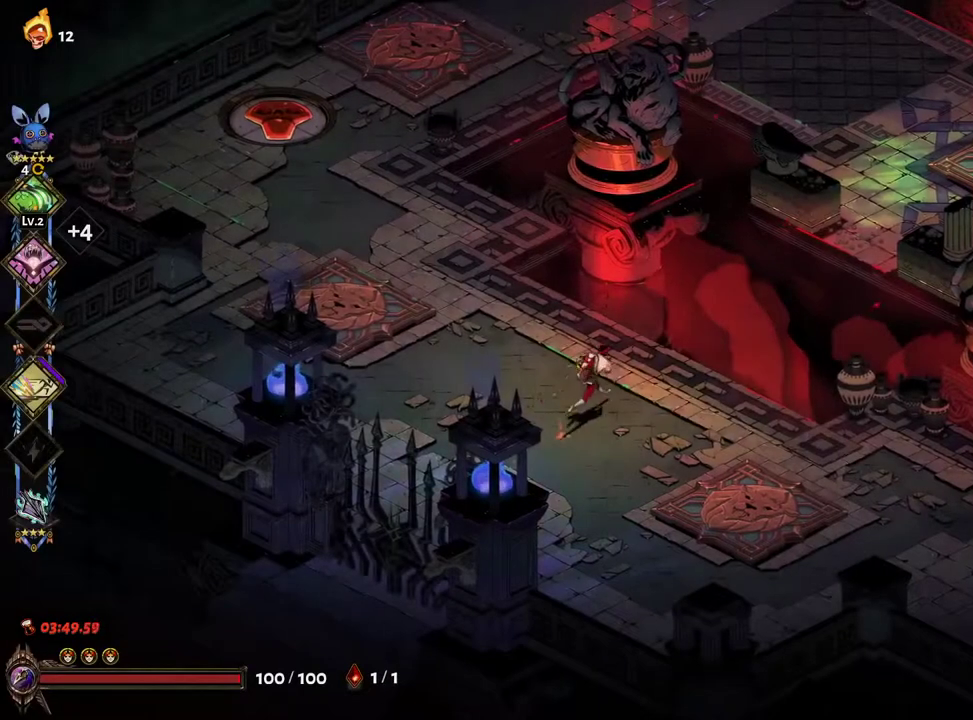
{"buttons": ["A"], "left_stick": "up-right", "right_stick": "center", "events": [[133, "L2", "up"], [183, "A", "down"], [300, "A", "up"], [383, "A", "down"]]}
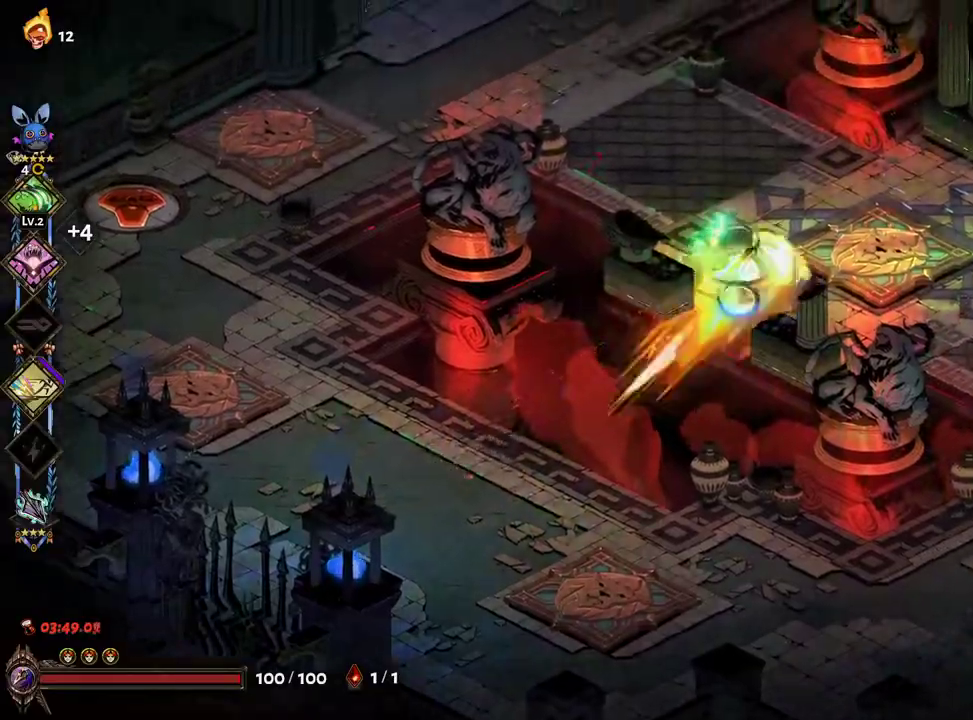
{"buttons": [], "left_stick": "right", "right_stick": "center", "events": [[67, "left_stick", "right"], [150, "A", "up"], [150, "X", "down"], [250, "X", "up"], [250, "Y", "down"], [317, "Y", "up"], [317, "left_stick", "down-right"], [400, "Y", "down"], [450, "left_stick", "right"], [467, "Y", "up"]]}
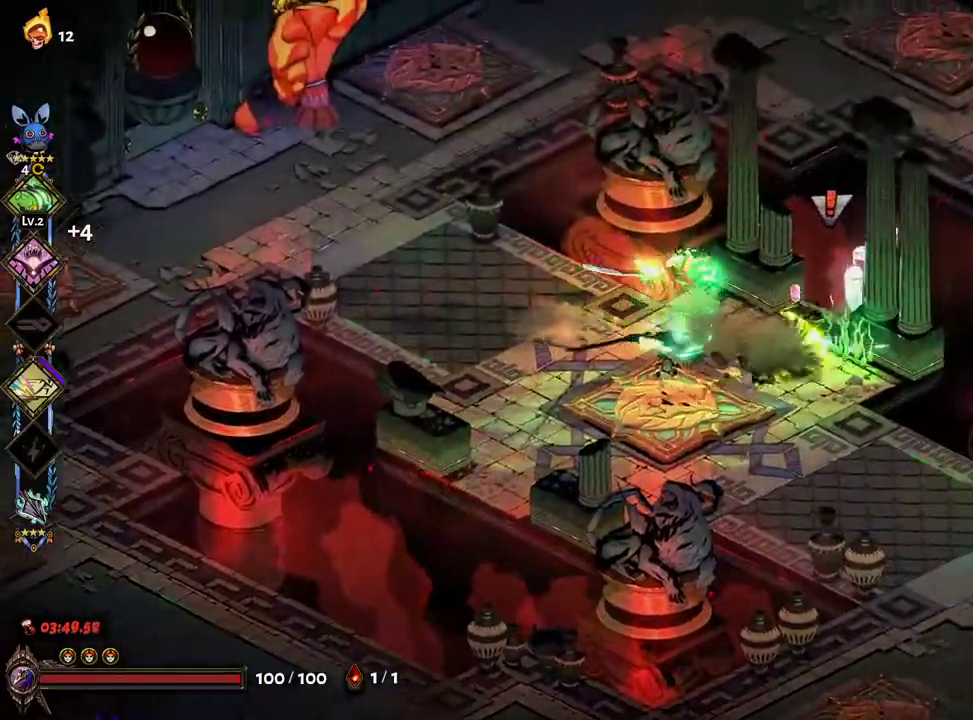
{"buttons": ["A"], "left_stick": "up-right", "right_stick": "center", "events": [[317, "A", "down"], [317, "X", "down"], [450, "R2", "down"], [450, "X", "up"], [467, "left_stick", "up-right"], [500, "R2", "up"]]}
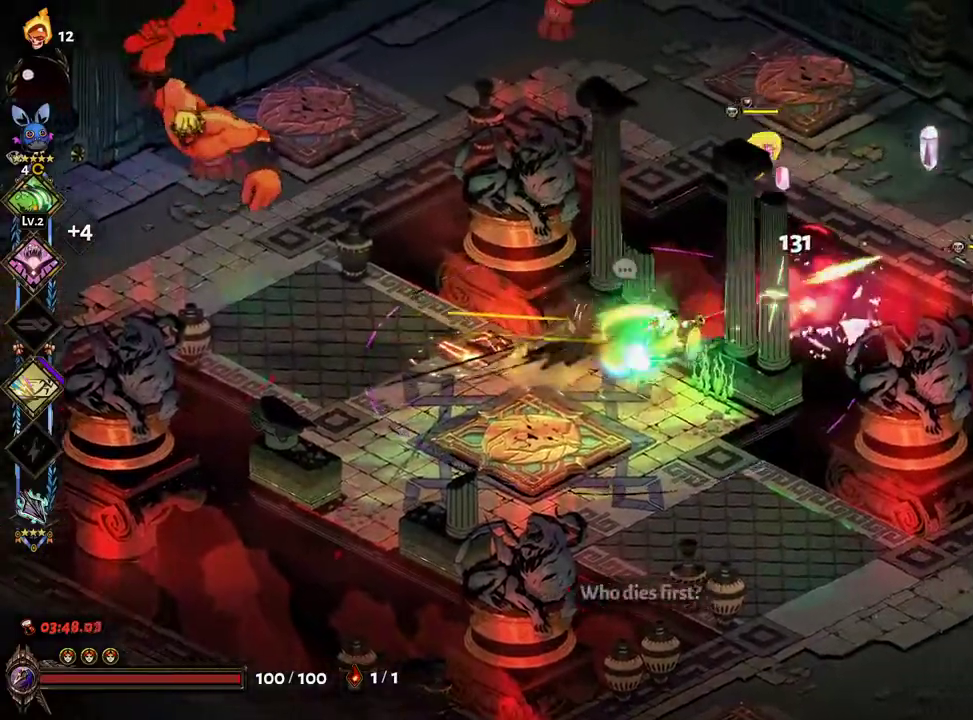
{"buttons": [], "left_stick": "down-right", "right_stick": "center"}
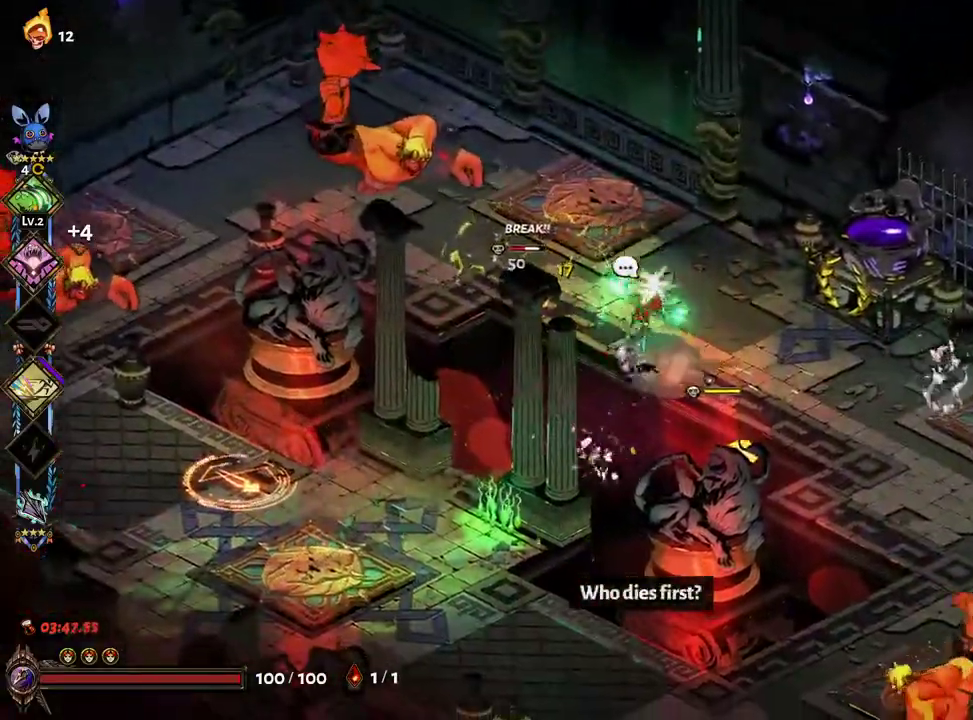
{"buttons": ["A", "X"], "left_stick": "down-right", "right_stick": "center"}
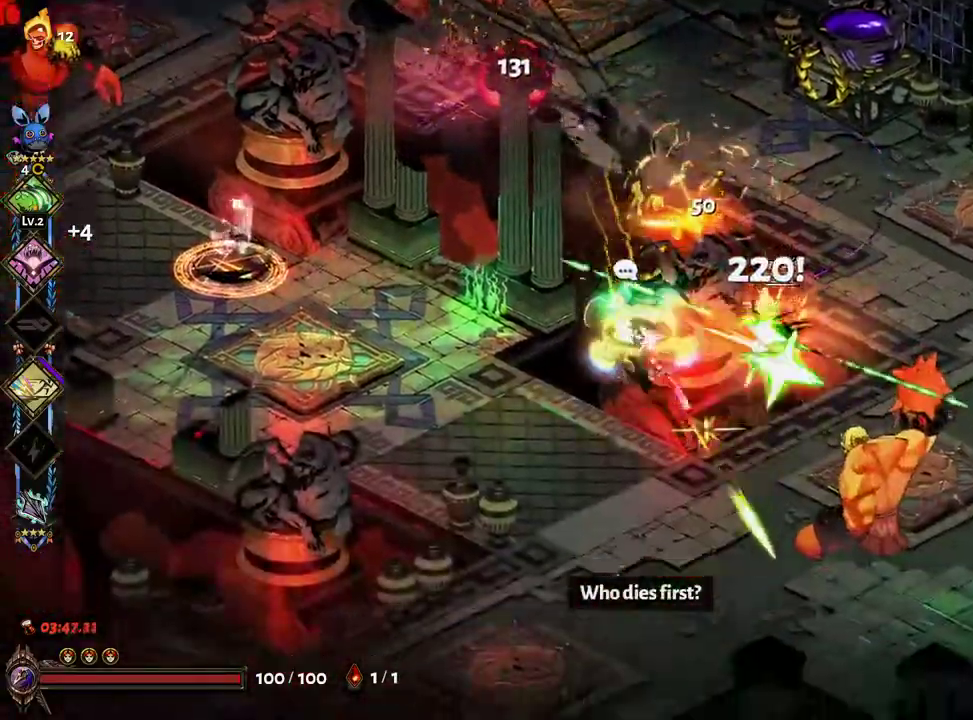
{"buttons": [], "left_stick": "right", "right_stick": "center", "events": [[50, "X", "up"], [83, "A", "up"], [133, "left_stick", "right"], [183, "Y", "down"], [283, "Y", "up"], [350, "Y", "down"], [450, "Y", "up"]]}
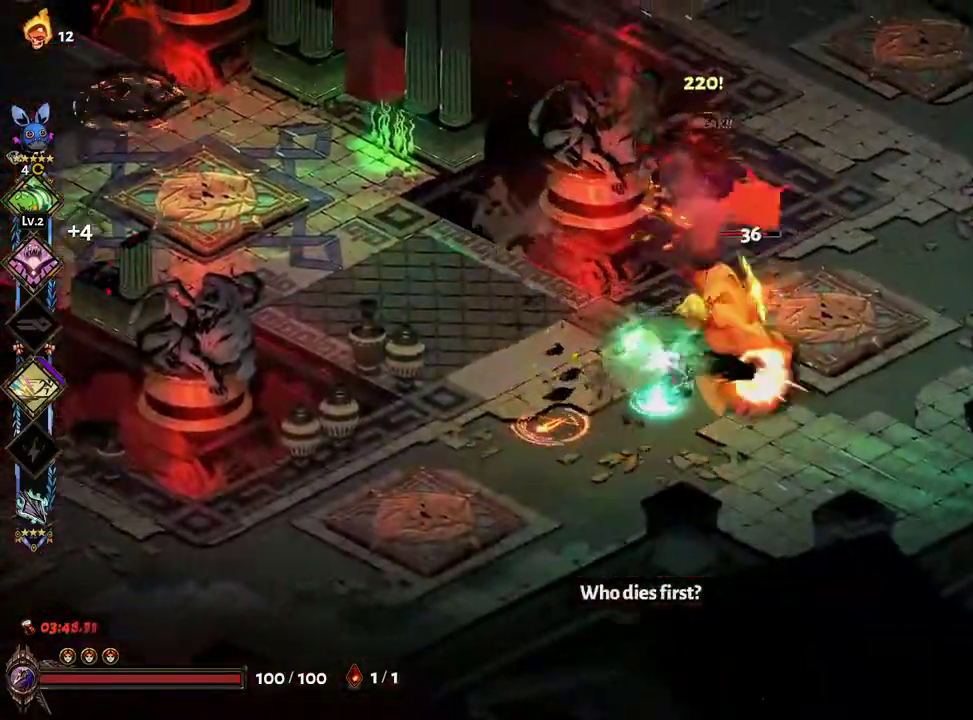
{"buttons": ["A"], "left_stick": "down-left", "right_stick": "center", "events": [[200, "A", "down"], [217, "X", "down"], [317, "X", "up"], [333, "A", "up"], [333, "left_stick", "up-left"], [383, "A", "down"], [383, "X", "down"], [433, "left_stick", "down-left"], [483, "X", "up"]]}
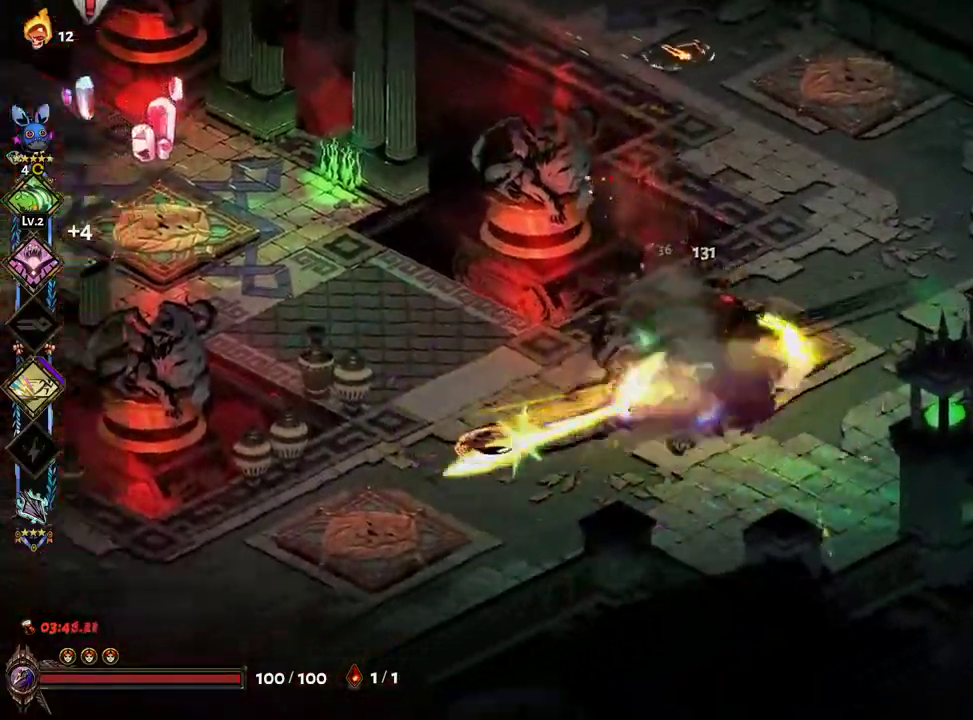
{"buttons": [], "left_stick": "up-left", "right_stick": "center", "events": [[33, "A", "up"], [83, "left_stick", "left"], [117, "Y", "down"], [183, "Y", "up"], [250, "Y", "down"], [367, "Y", "up"], [367, "left_stick", "down"], [483, "left_stick", "up-left"]]}
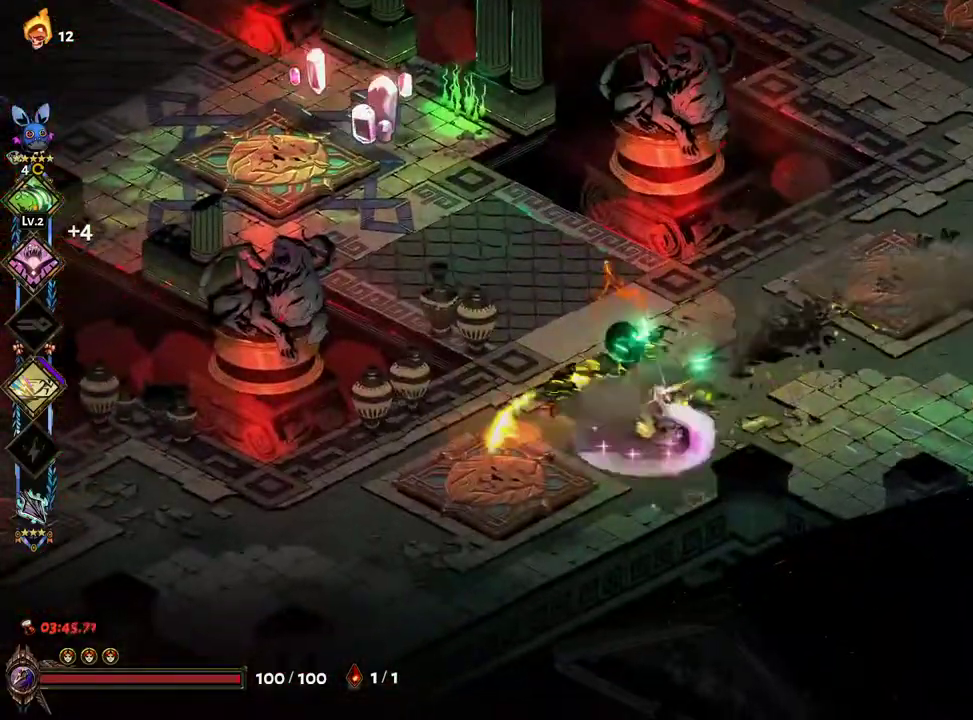
{"buttons": [], "left_stick": "up-left", "right_stick": "center", "events": [[67, "A", "down"], [83, "X", "down"], [183, "X", "up"], [200, "A", "up"], [267, "A", "down"], [267, "X", "down"], [400, "A", "up"], [400, "X", "up"]]}
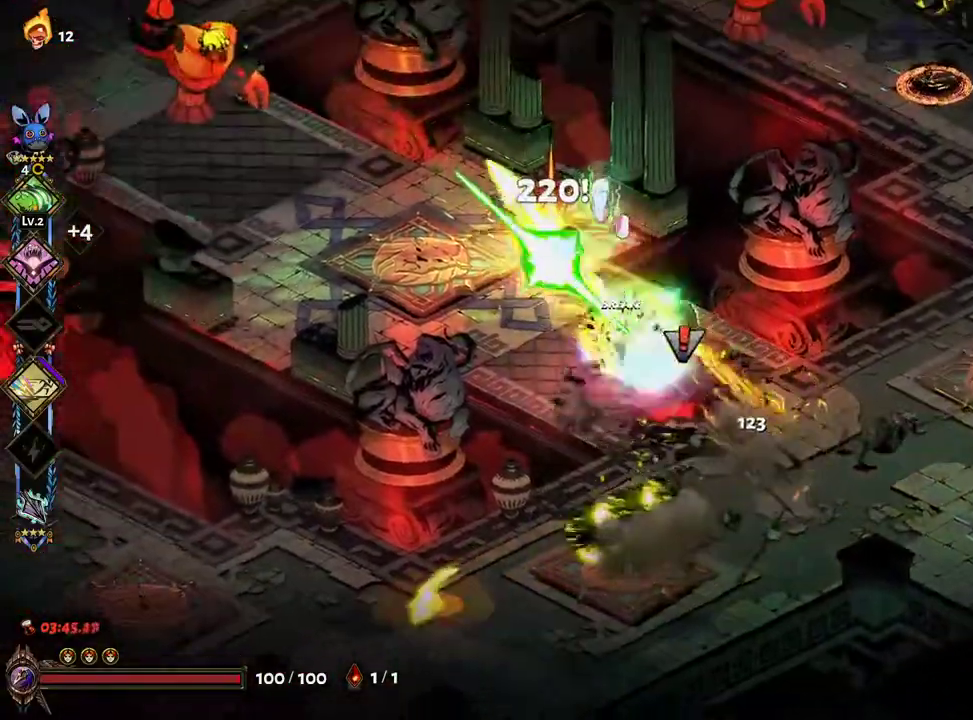
{"buttons": ["A"], "left_stick": "up-left", "right_stick": "center", "events": [[17, "Y", "down"], [117, "Y", "up"], [167, "left_stick", "up"], [200, "Y", "down"], [250, "Y", "up"], [300, "left_stick", "up-left"], [317, "Y", "down"], [417, "Y", "up"], [500, "A", "down"]]}
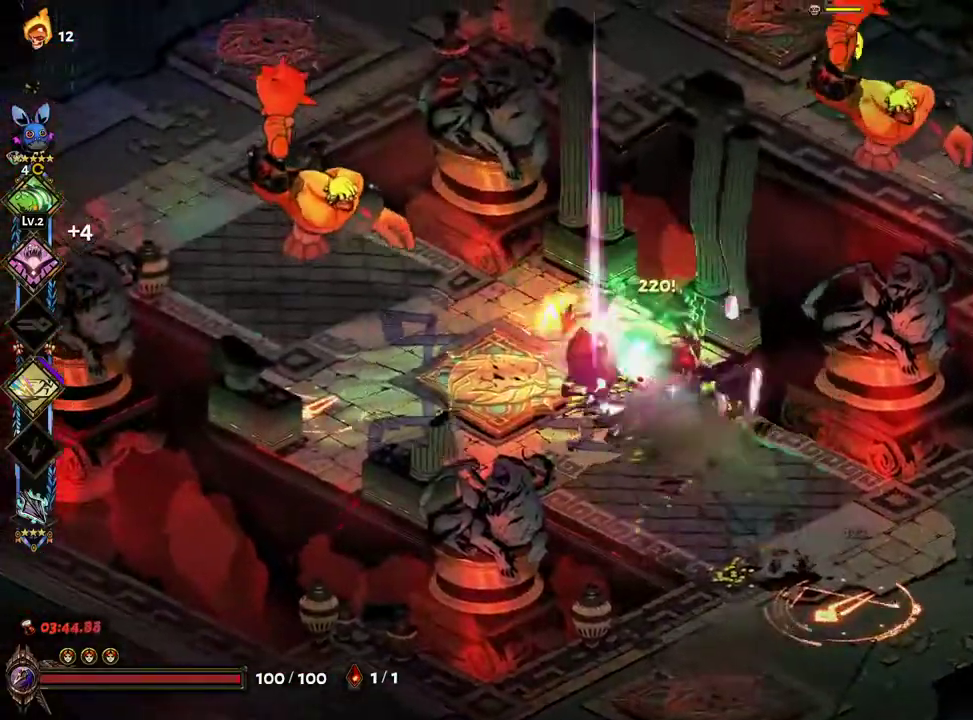
{"buttons": ["A"], "left_stick": "right", "right_stick": "center", "events": [[133, "X", "down"], [250, "X", "up"], [350, "X", "down"], [350, "left_stick", "right"], [450, "X", "up"]]}